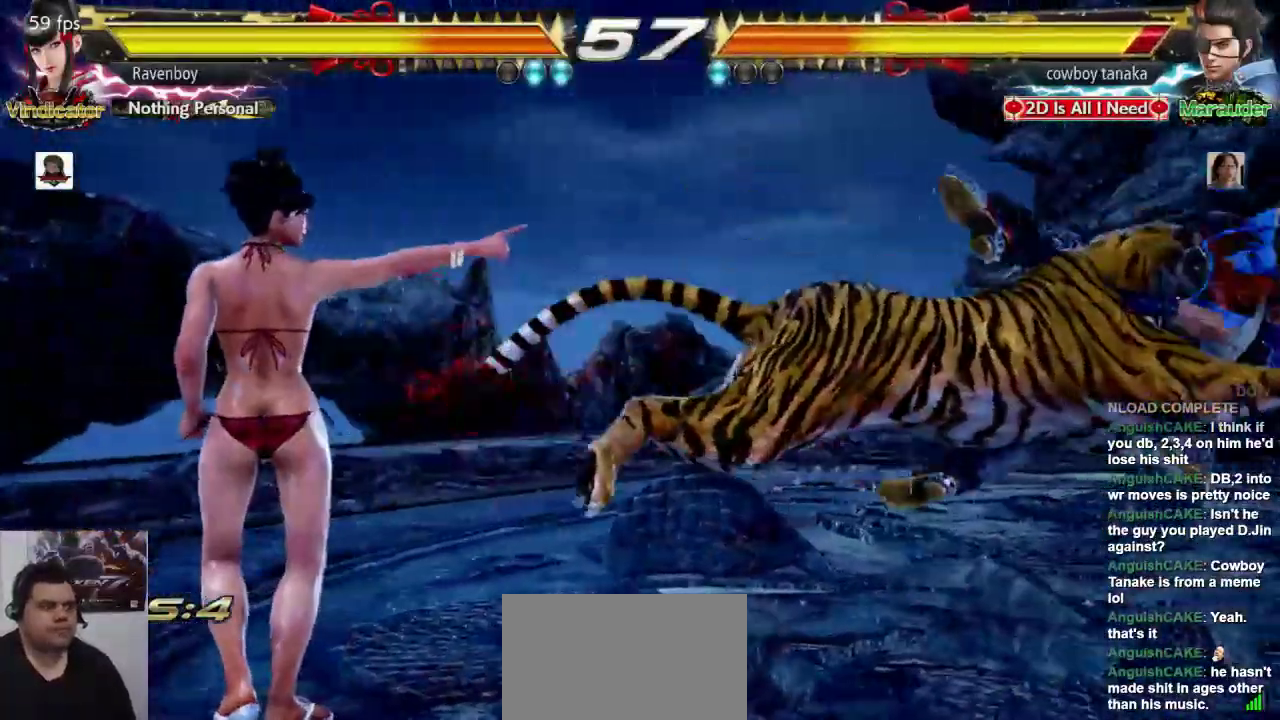
Gameplay with a controller (arcade stick); each line is a JSON object with the inputs held at the frame after it. "events" lists button and stick changes between this image and that frame as [ms after this image, input, new state], when the widget could be followed in between. Not read: L3 R3.
{"buttons": [], "left_stick": "center", "events": []}
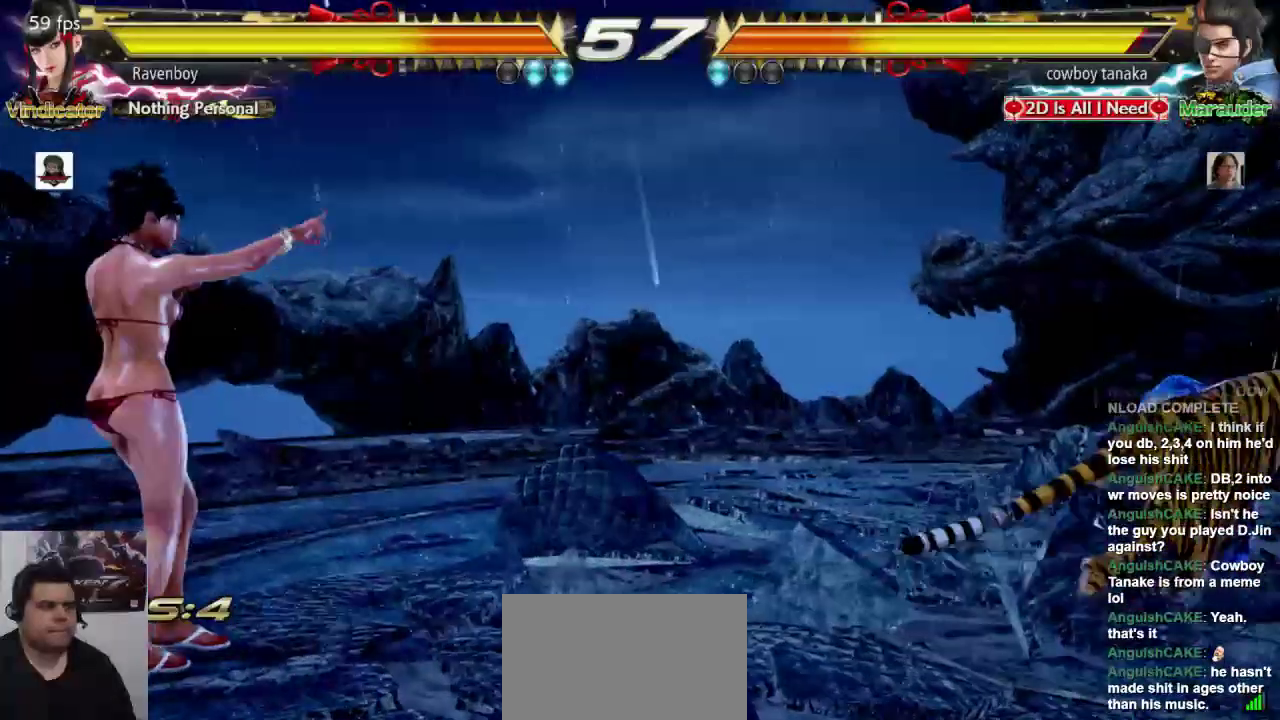
{"buttons": [], "left_stick": "center", "events": [[233, "L2", "down"], [233, "SQUARE", "down"], [367, "L2", "up"], [367, "SQUARE", "up"]]}
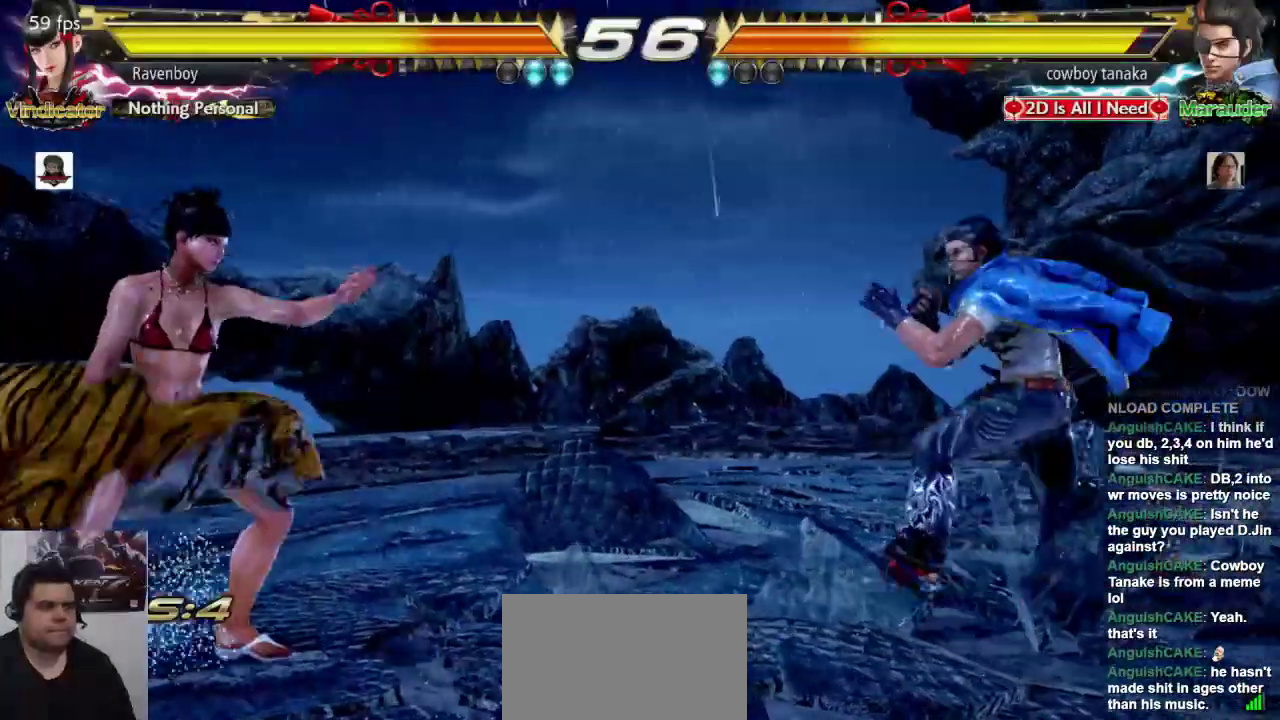
{"buttons": [], "left_stick": "center", "events": []}
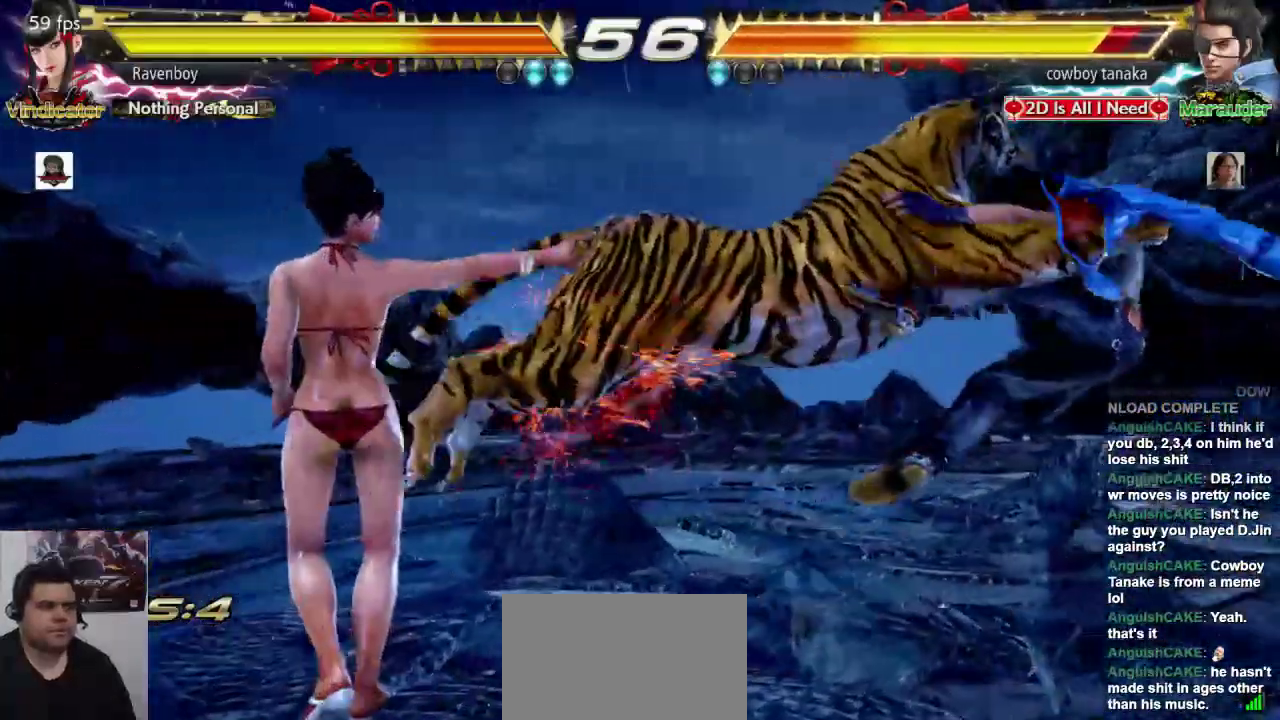
{"buttons": [], "left_stick": "center", "events": []}
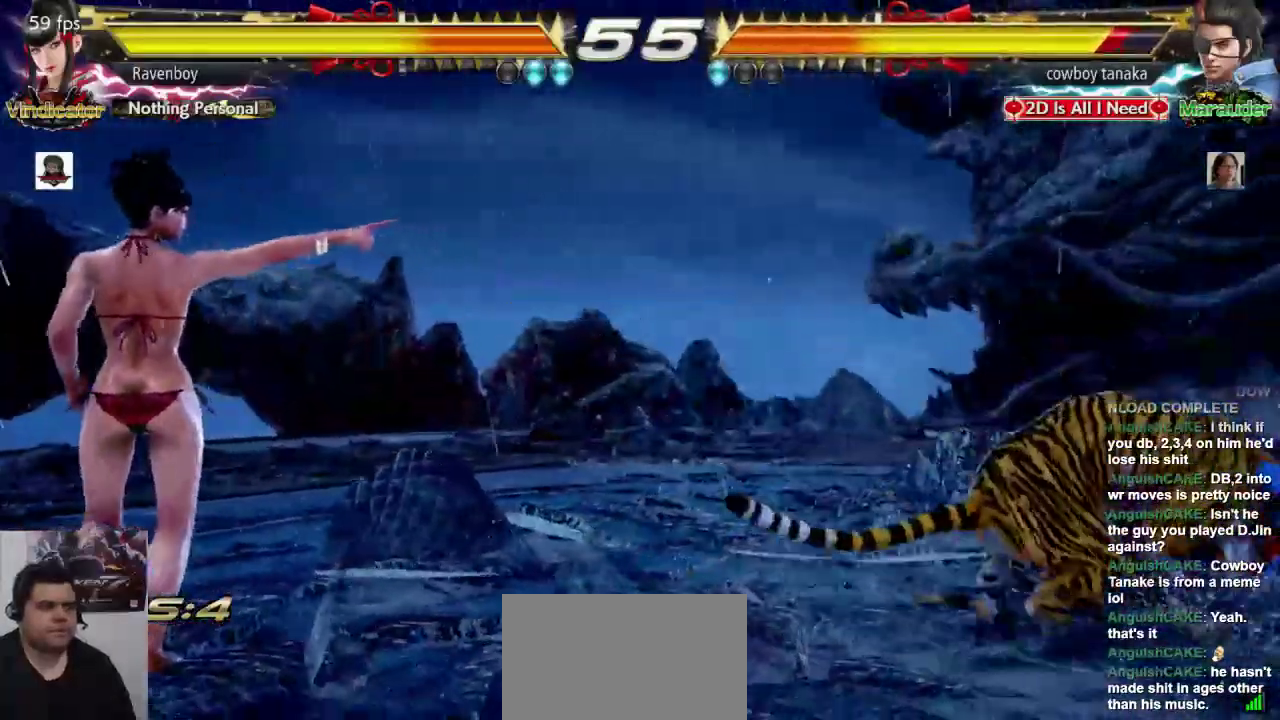
{"buttons": [], "left_stick": "center", "events": [[350, "L2", "down"], [350, "SQUARE", "down"], [483, "L2", "up"], [483, "SQUARE", "up"]]}
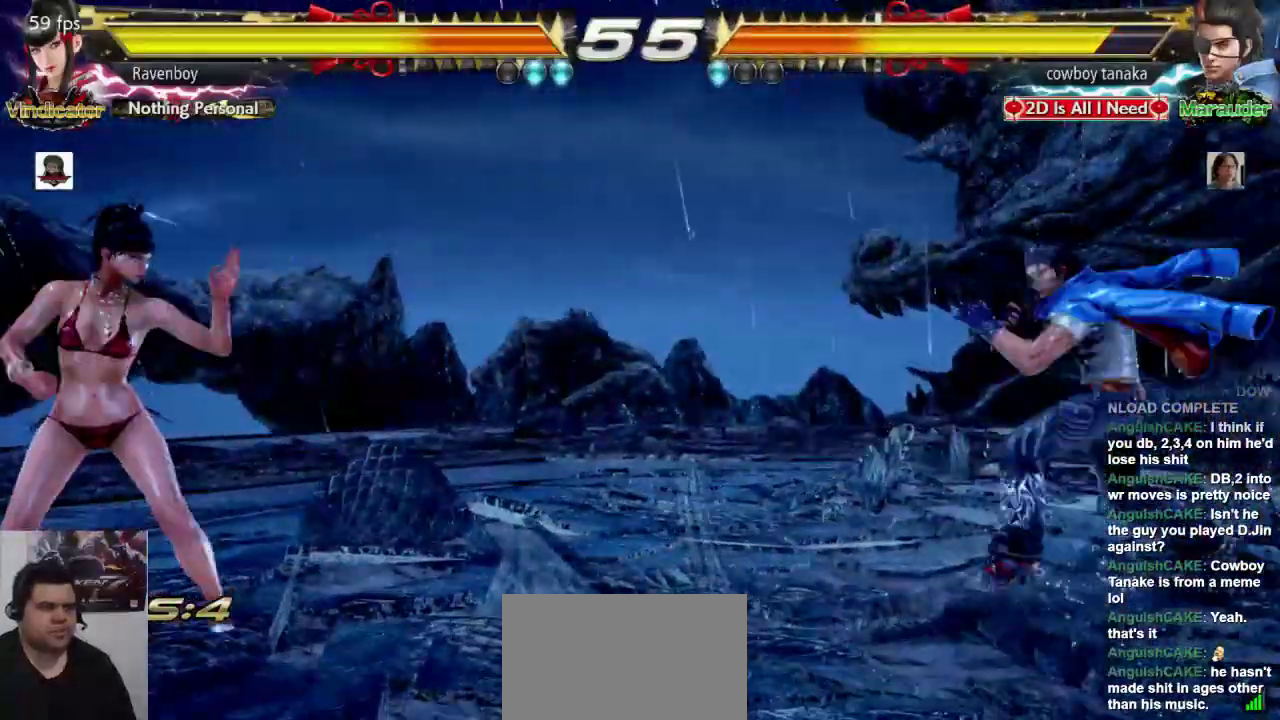
{"buttons": [], "left_stick": "center", "events": []}
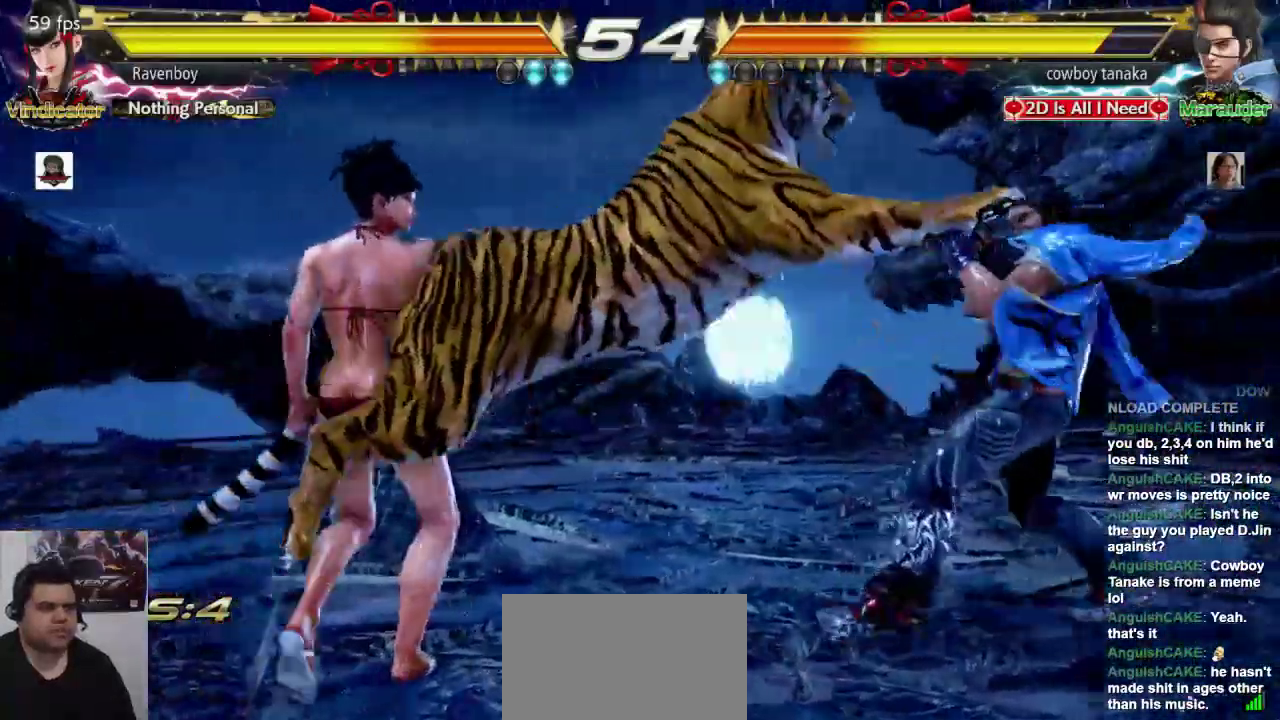
{"buttons": [], "left_stick": "center", "events": []}
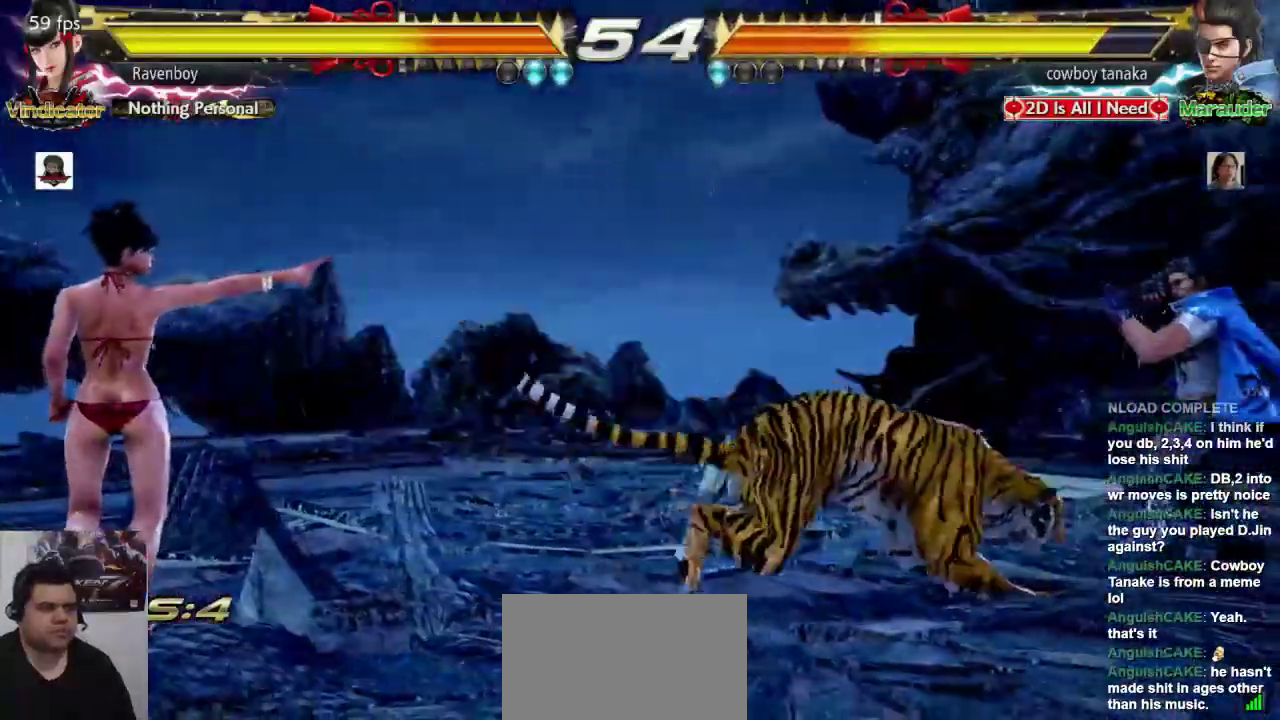
{"buttons": [], "left_stick": "center", "events": []}
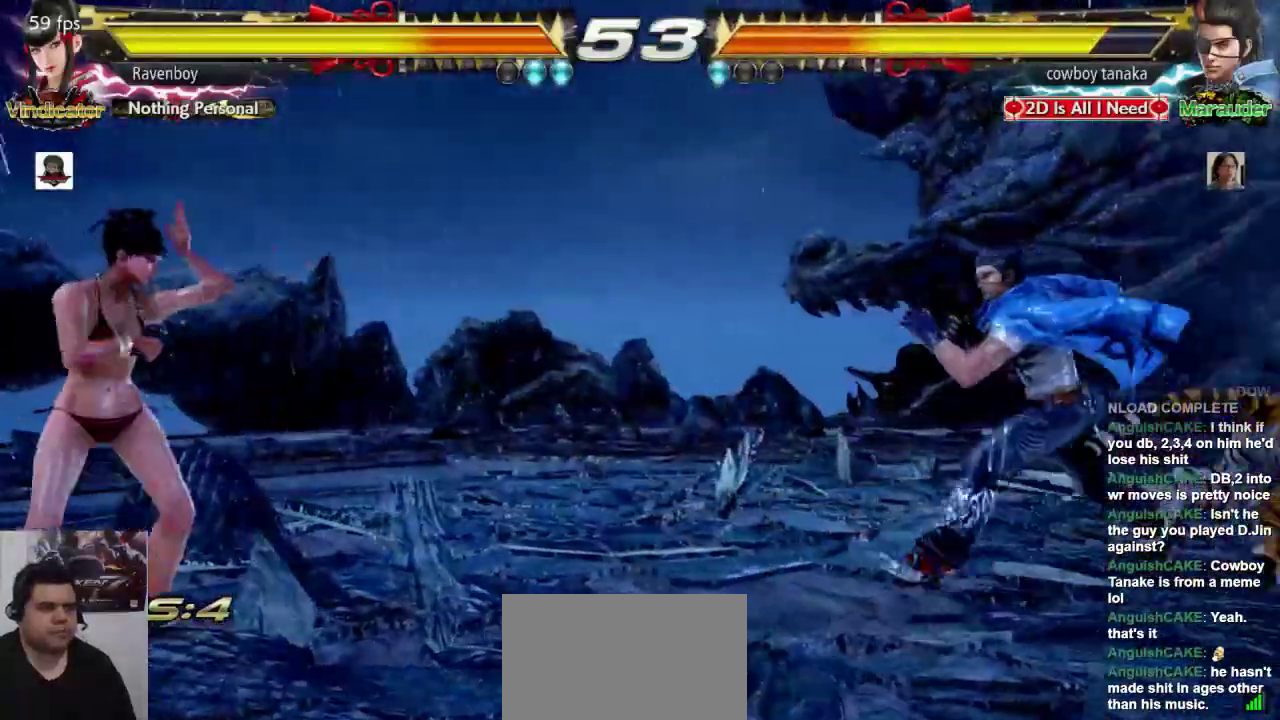
{"buttons": [], "left_stick": "center", "events": [[133, "left_stick", "up"], [267, "left_stick", "center"]]}
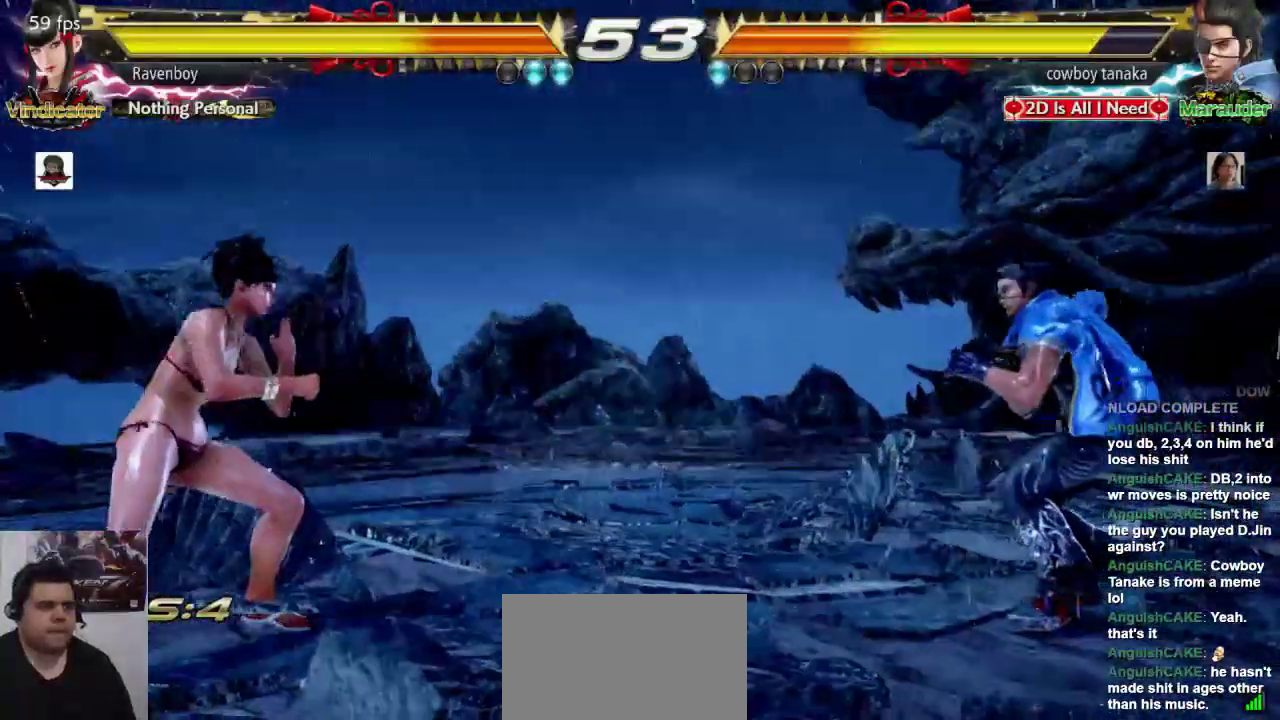
{"buttons": [], "left_stick": "center", "events": [[33, "L2", "down"], [33, "SQUARE", "down"], [167, "L2", "up"], [167, "SQUARE", "up"]]}
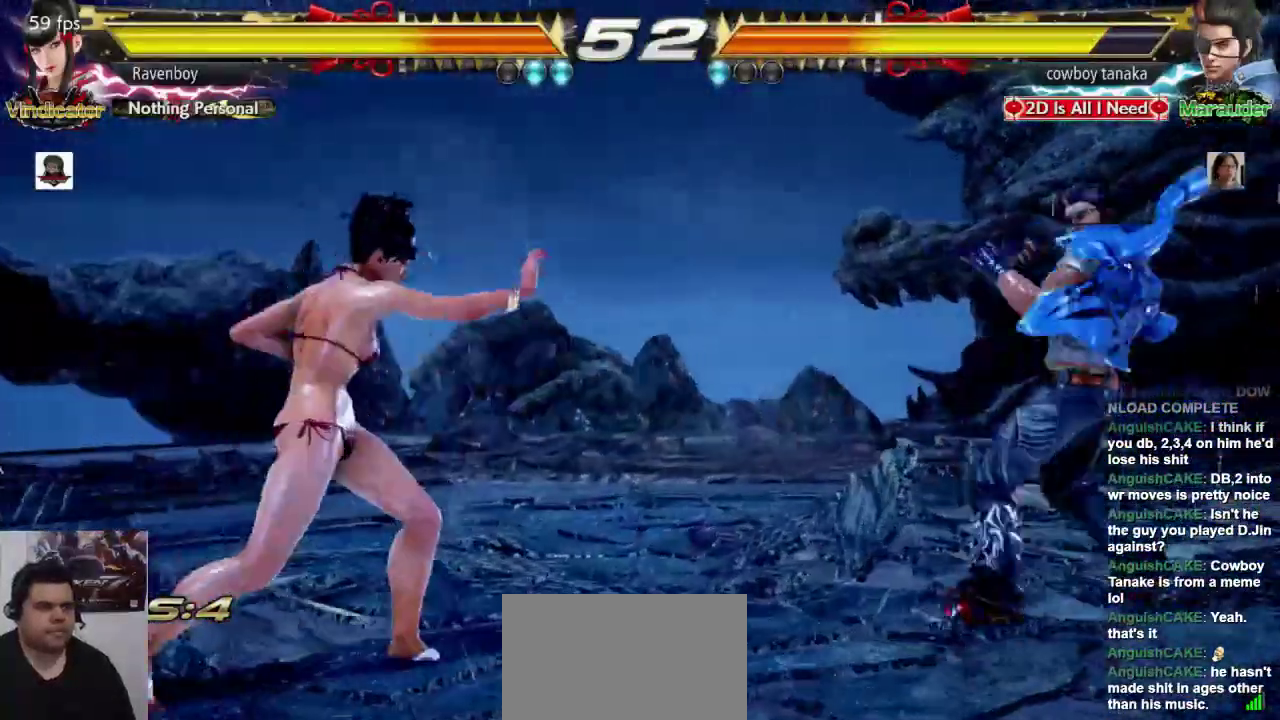
{"buttons": [], "left_stick": "left", "events": [[217, "left_stick", "left"], [283, "left_stick", "center"], [350, "left_stick", "left"]]}
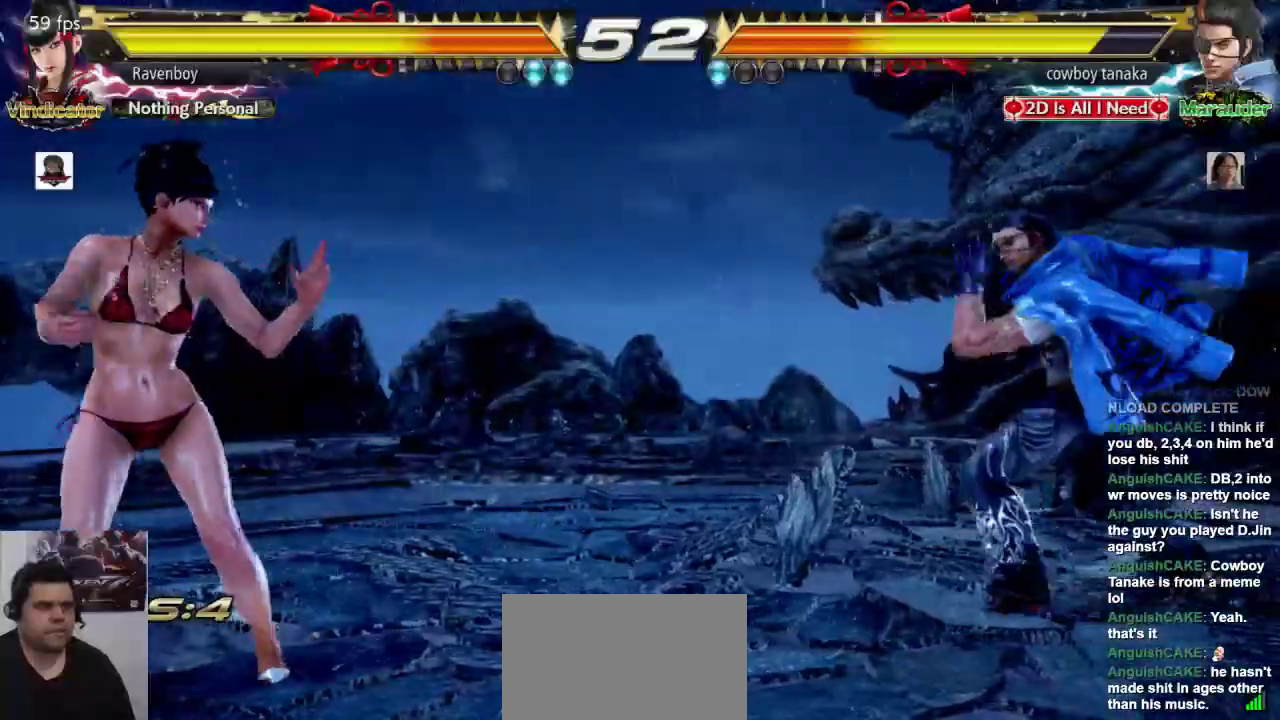
{"buttons": [], "left_stick": "center", "events": [[17, "left_stick", "center"], [83, "L2", "down"], [83, "SQUARE", "down"], [183, "L2", "up"], [183, "SQUARE", "up"]]}
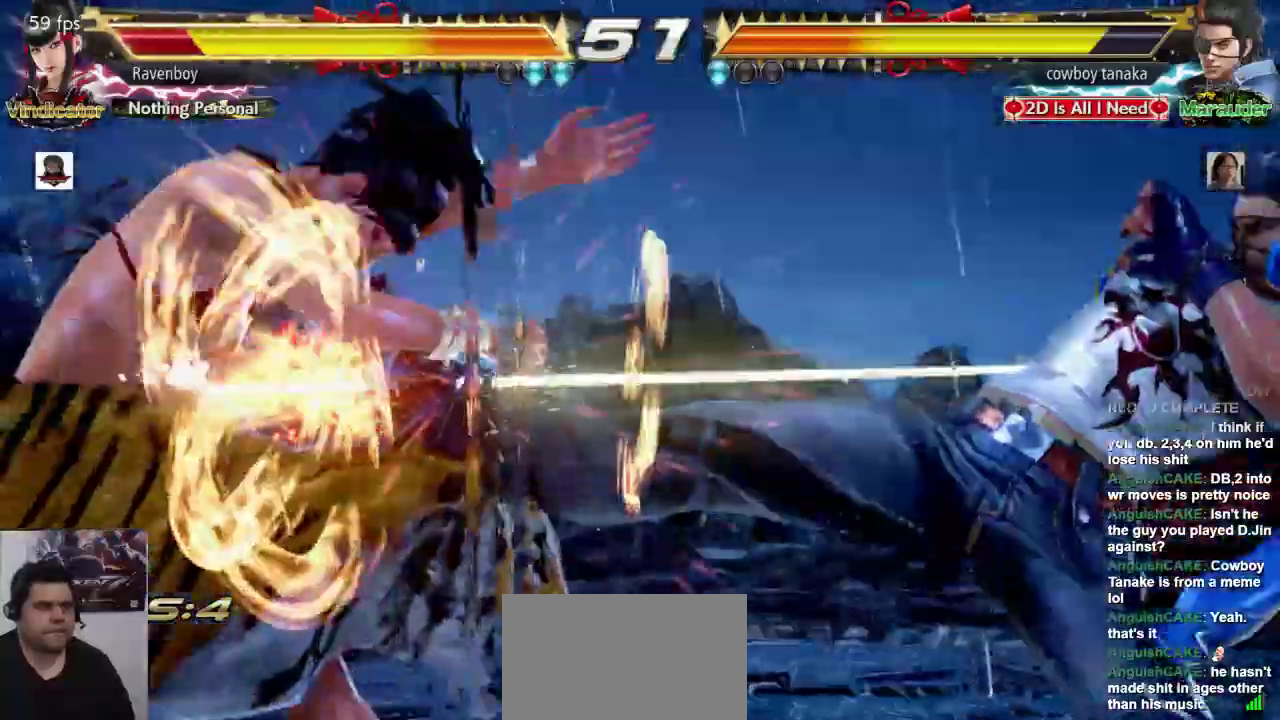
{"buttons": [], "left_stick": "left", "events": [[250, "left_stick", "left"]]}
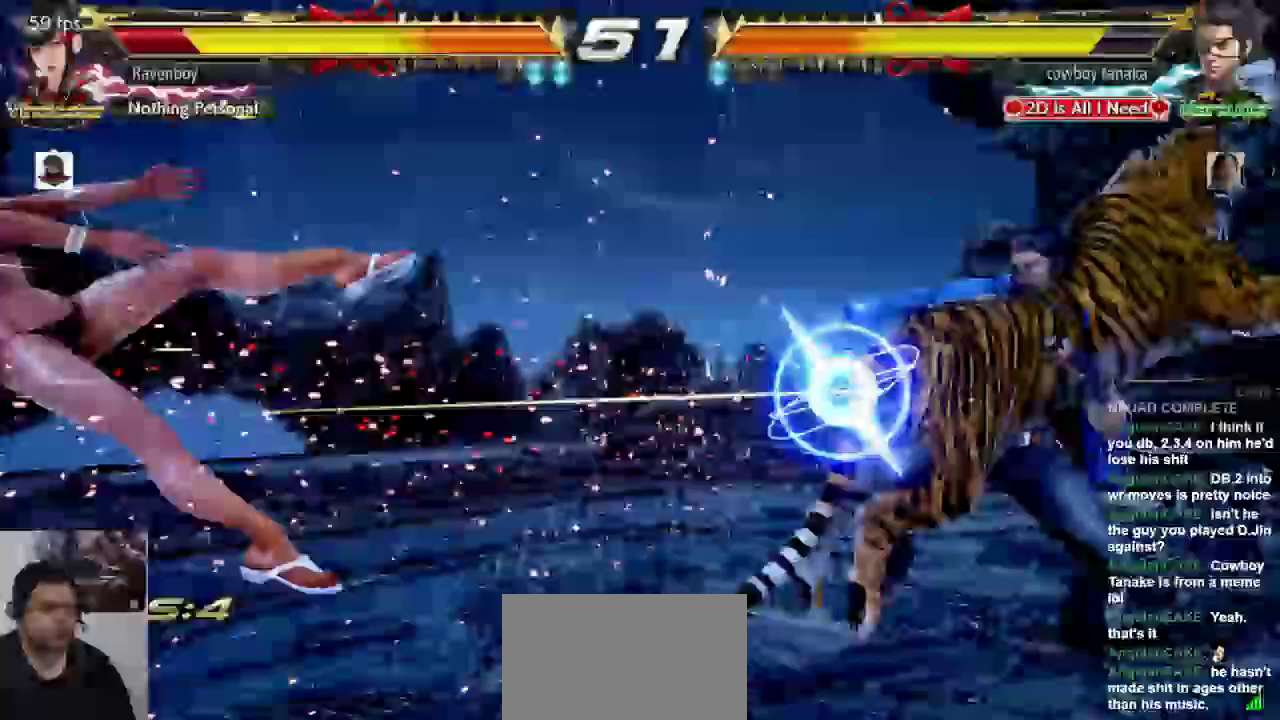
{"buttons": [], "left_stick": "center", "events": [[67, "SELECT", "down"], [117, "SELECT", "up"], [467, "left_stick", "center"]]}
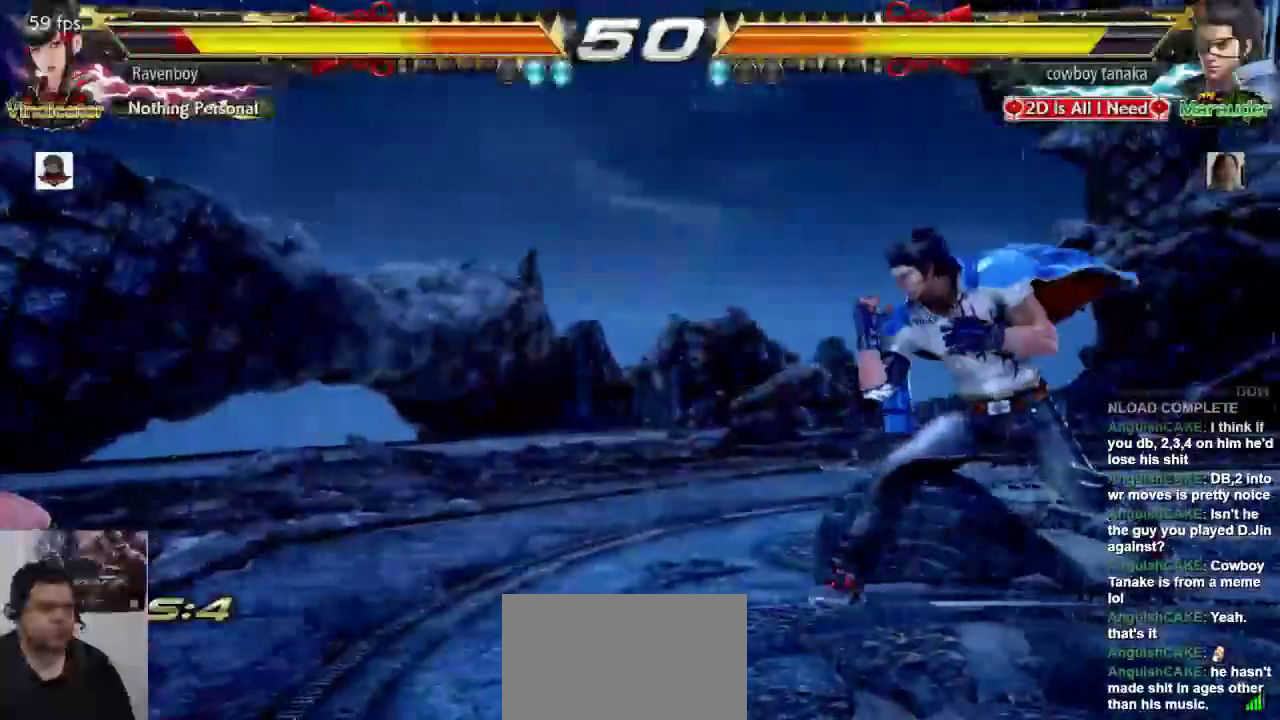
{"buttons": [], "left_stick": "up", "events": [[267, "left_stick", "up"], [333, "left_stick", "center"], [433, "left_stick", "up"]]}
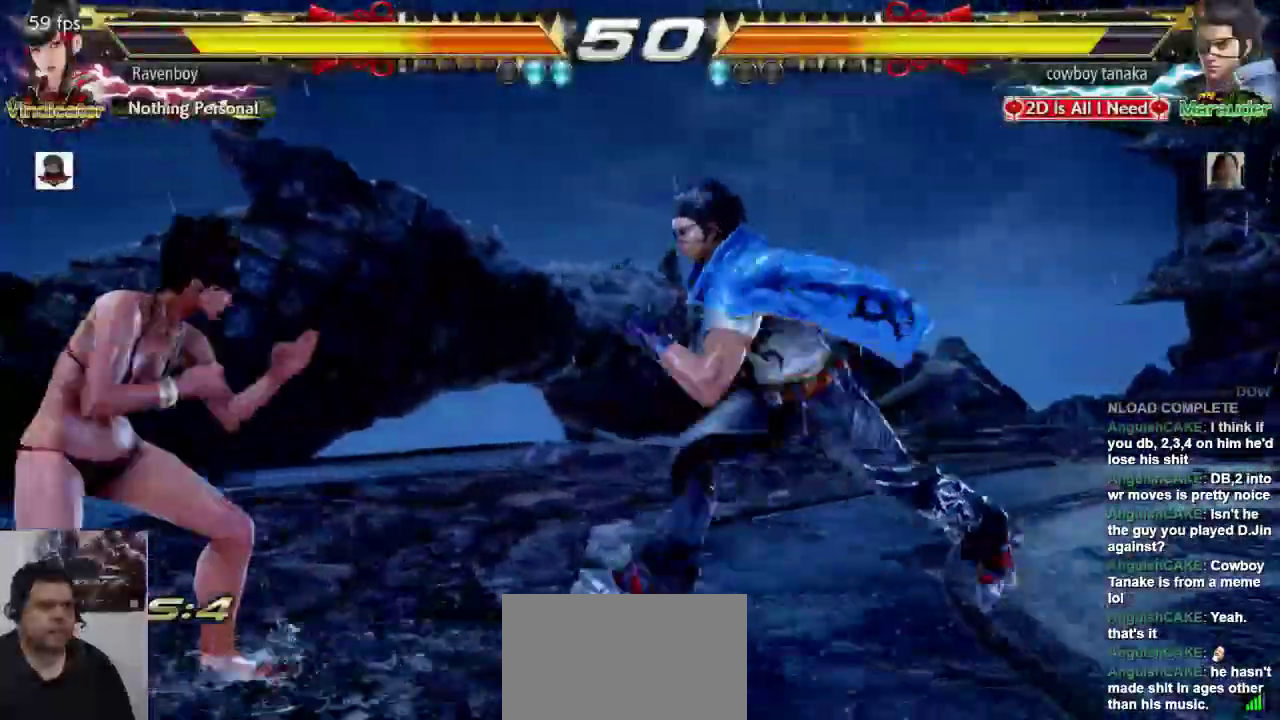
{"buttons": [], "left_stick": "center", "events": [[267, "SQUARE", "down"], [267, "left_stick", "down-right"], [367, "SQUARE", "up"], [433, "left_stick", "center"]]}
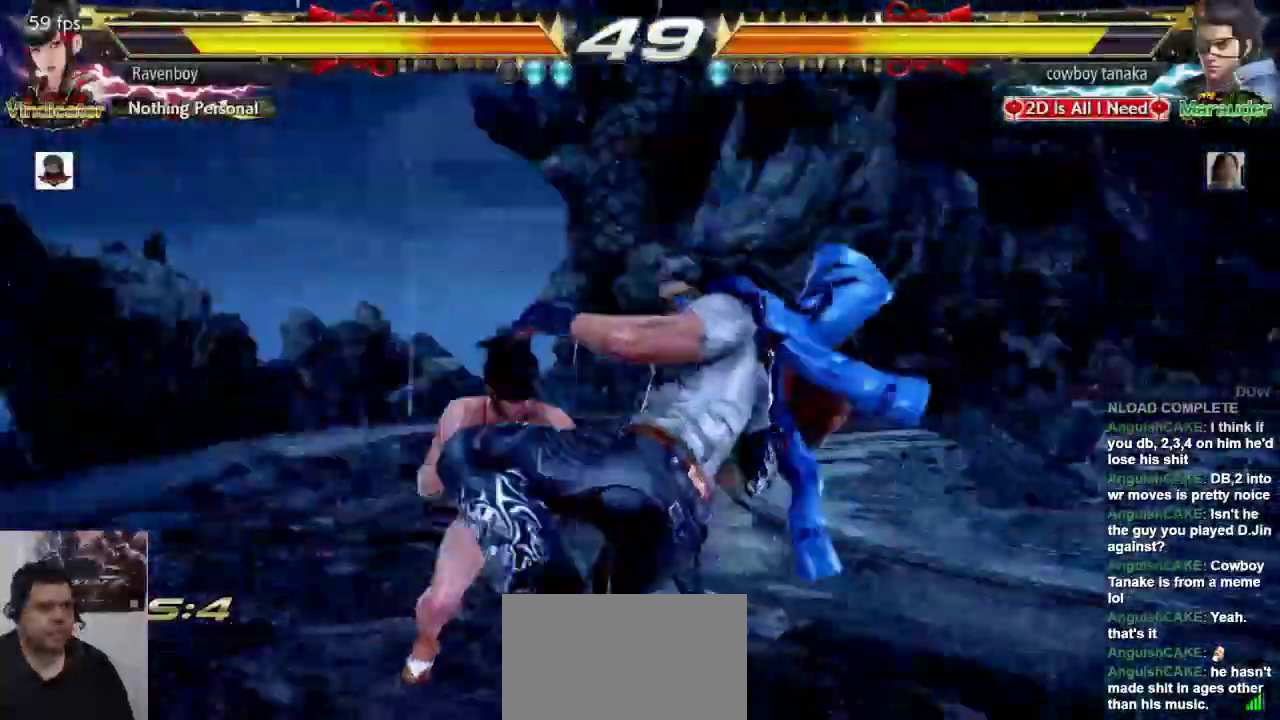
{"buttons": [], "left_stick": "center", "events": []}
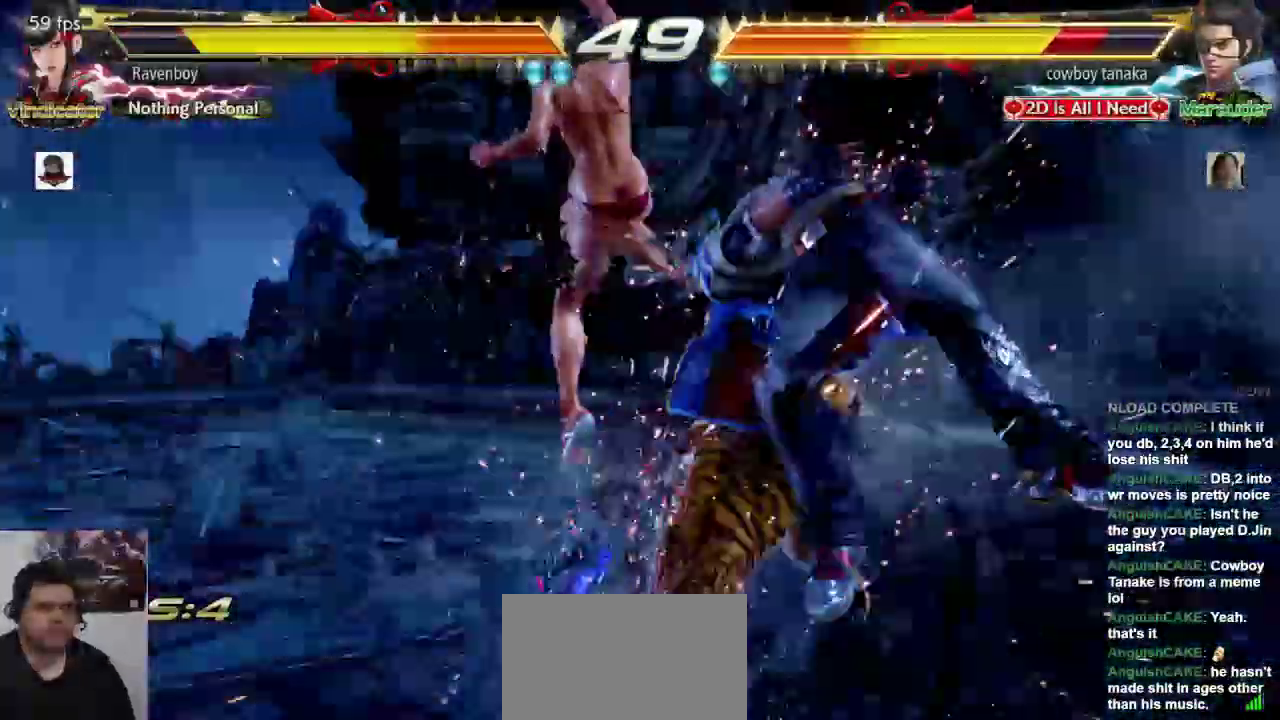
{"buttons": [], "left_stick": "center", "events": []}
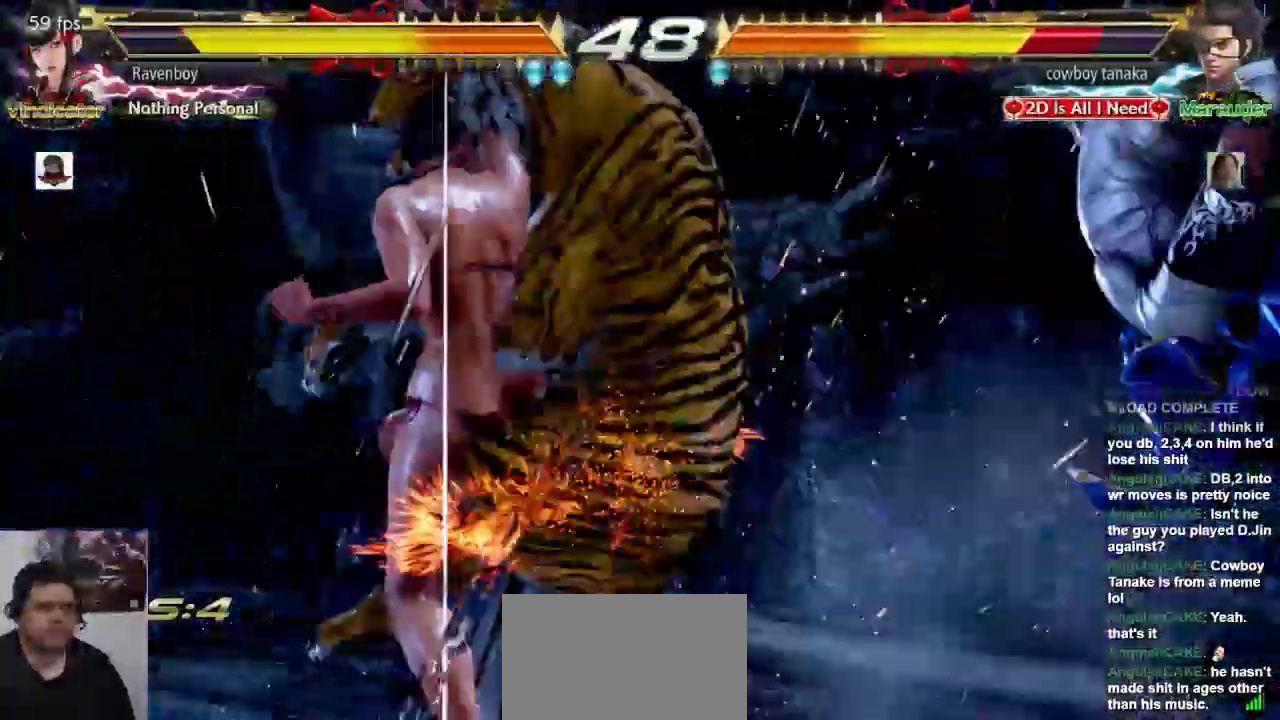
{"buttons": [], "left_stick": "center", "events": [[183, "left_stick", "left"], [250, "SQUARE", "down"], [350, "SQUARE", "up"], [383, "left_stick", "center"]]}
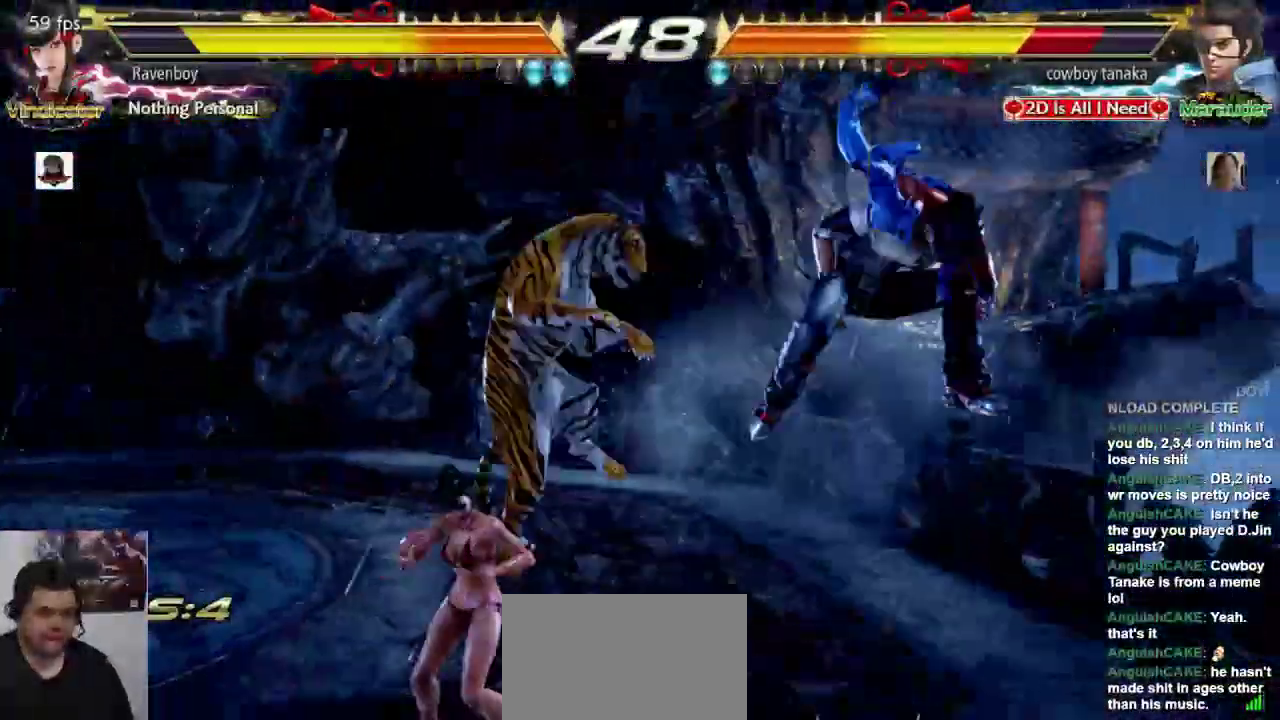
{"buttons": [], "left_stick": "center", "events": []}
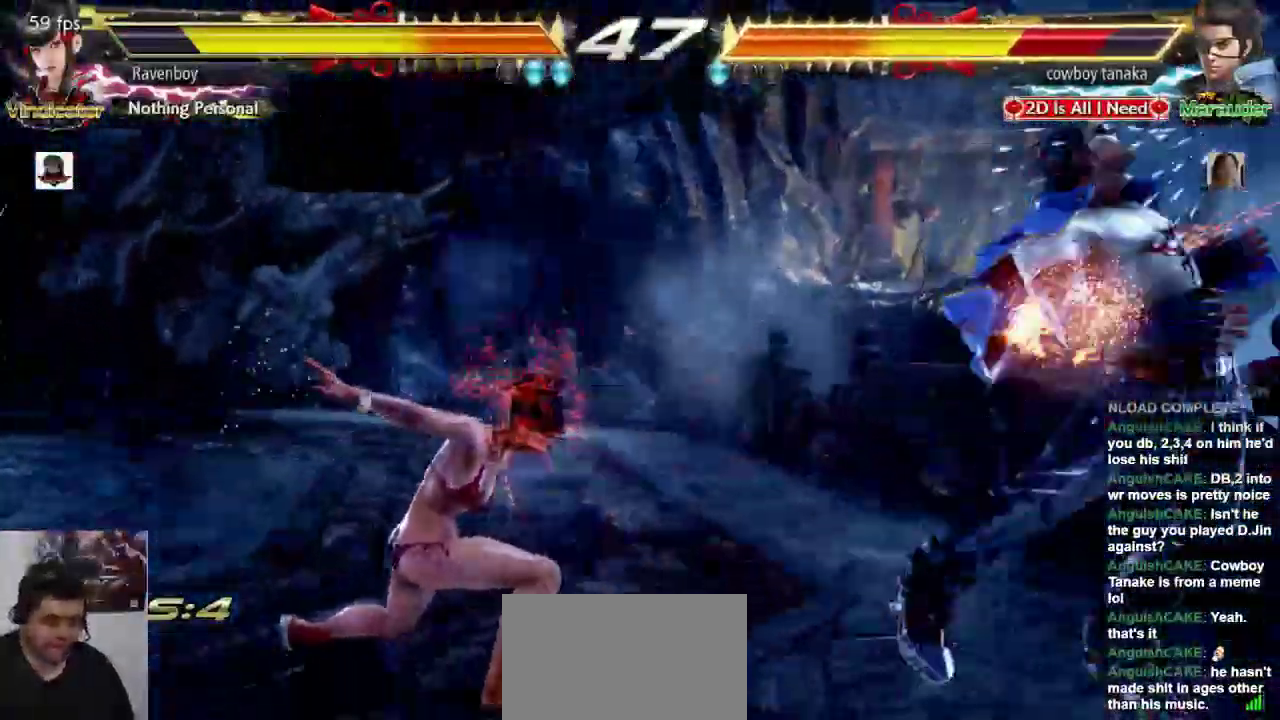
{"buttons": [], "left_stick": "center", "events": [[83, "left_stick", "right"], [200, "L1", "down"], [200, "left_stick", "down-right"], [300, "L1", "up"], [367, "left_stick", "center"]]}
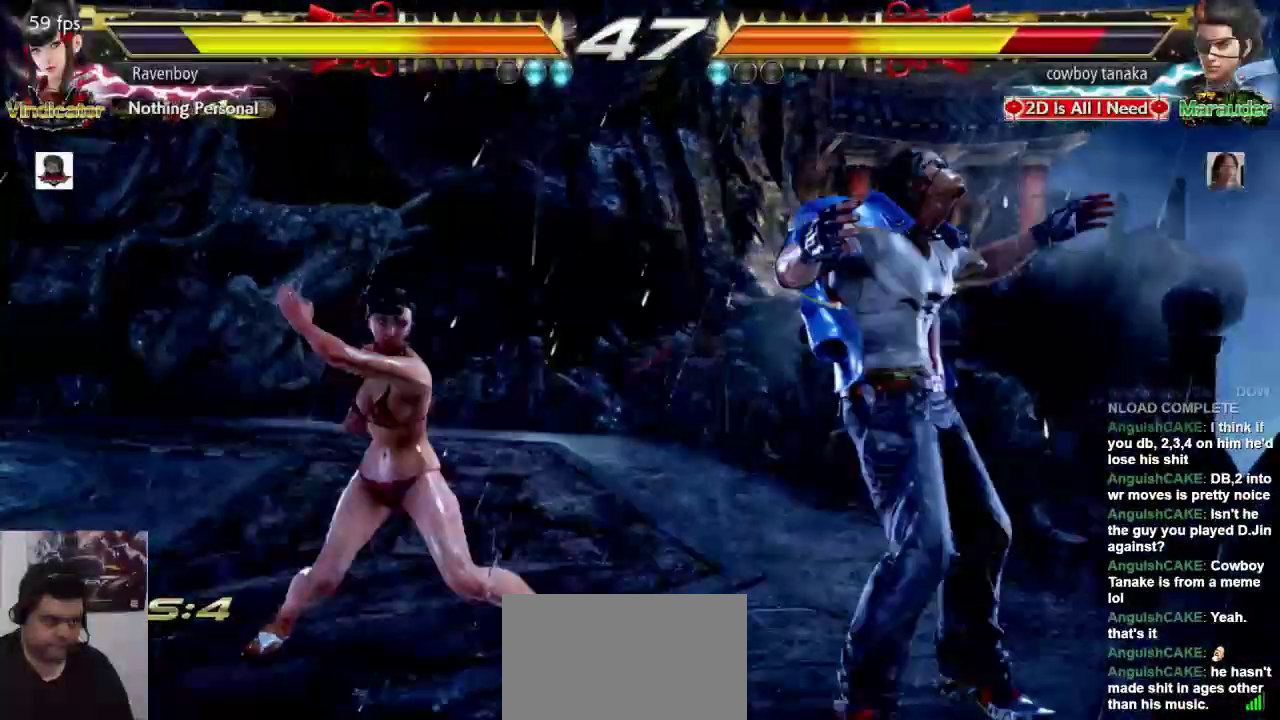
{"buttons": [], "left_stick": "center", "events": [[333, "left_stick", "up"], [400, "left_stick", "center"]]}
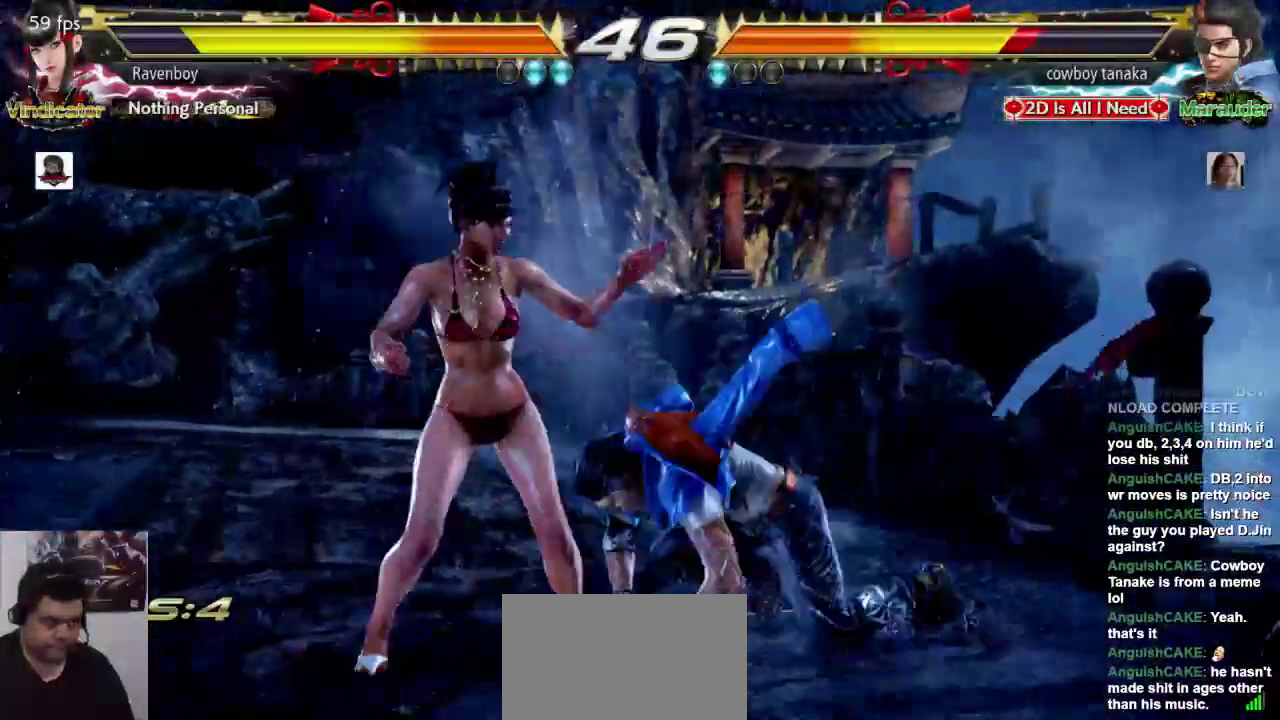
{"buttons": [], "left_stick": "center", "events": [[267, "L1", "down"], [367, "L1", "up"]]}
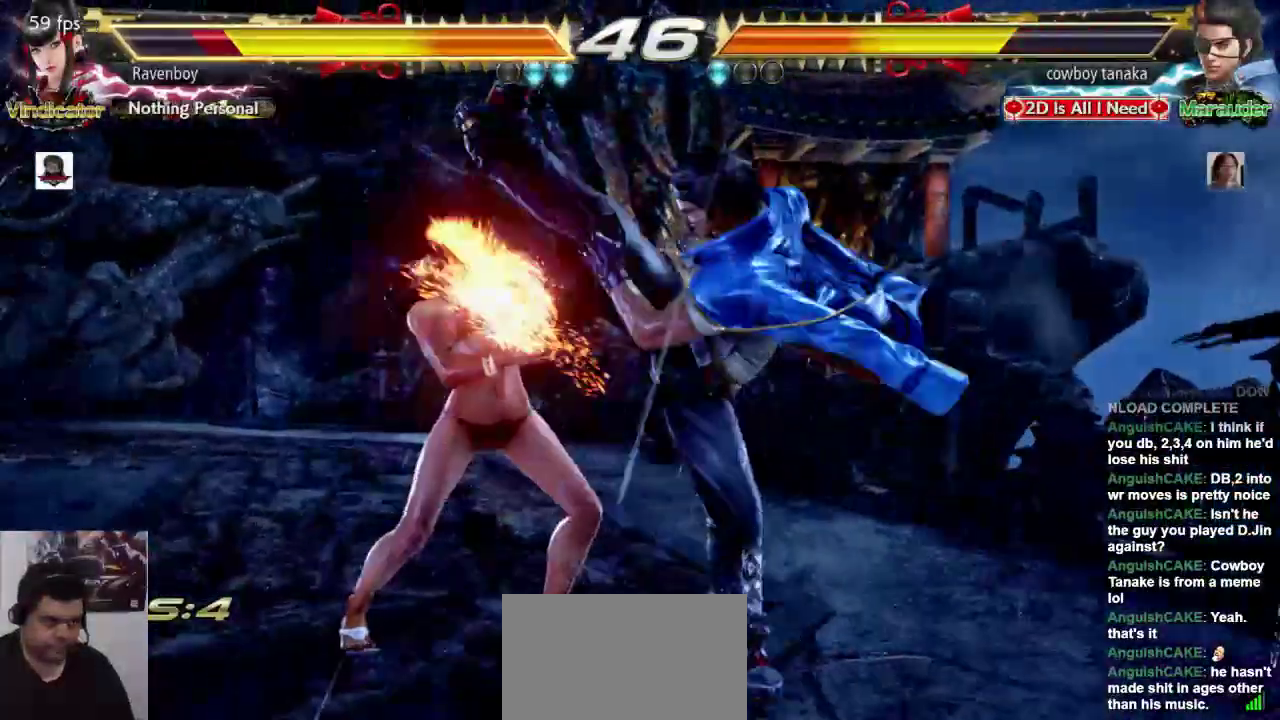
{"buttons": [], "left_stick": "left", "events": [[67, "left_stick", "left"], [317, "left_stick", "center"], [483, "left_stick", "left"]]}
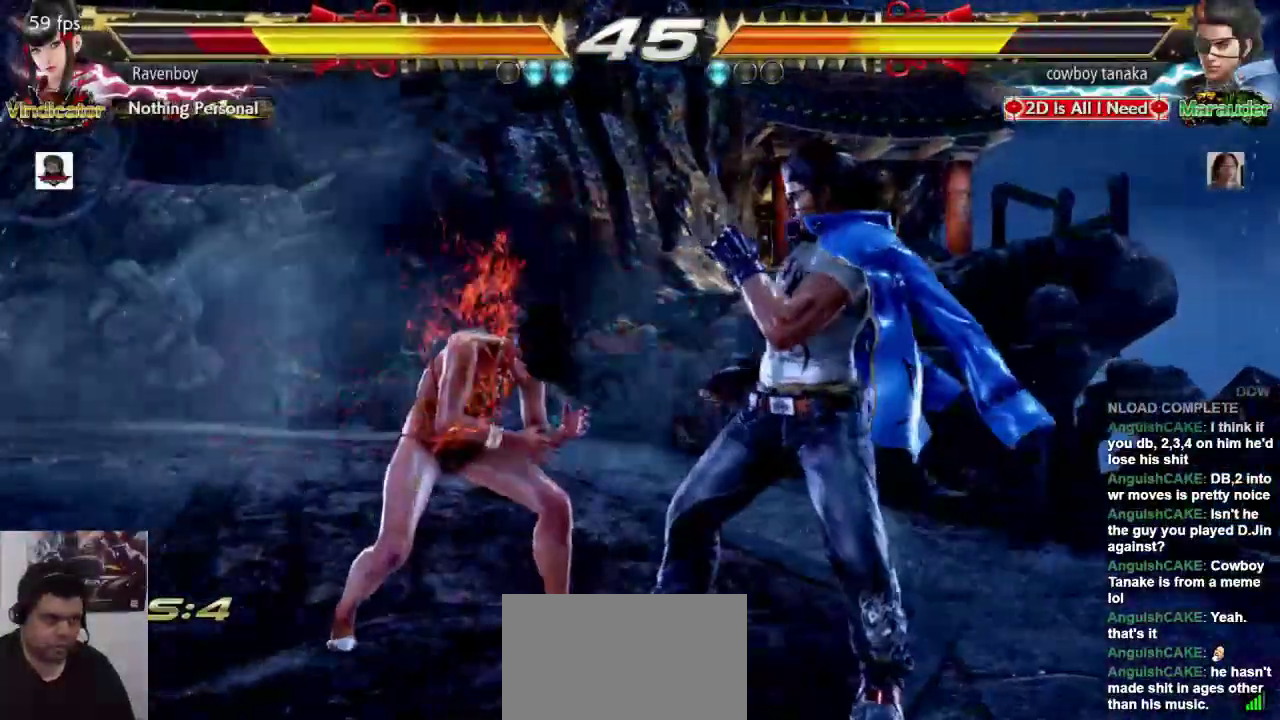
{"buttons": [], "left_stick": "left", "events": [[50, "left_stick", "center"], [117, "left_stick", "left"]]}
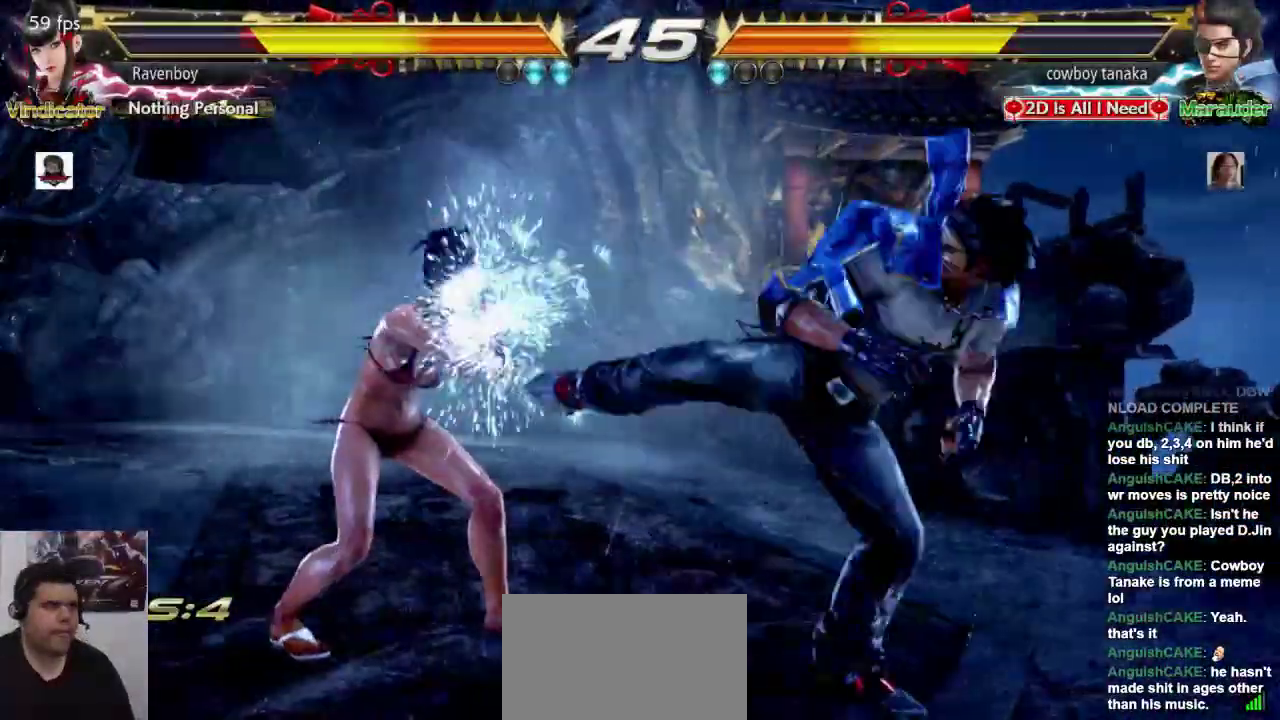
{"buttons": [], "left_stick": "down-left", "events": [[417, "left_stick", "down-left"]]}
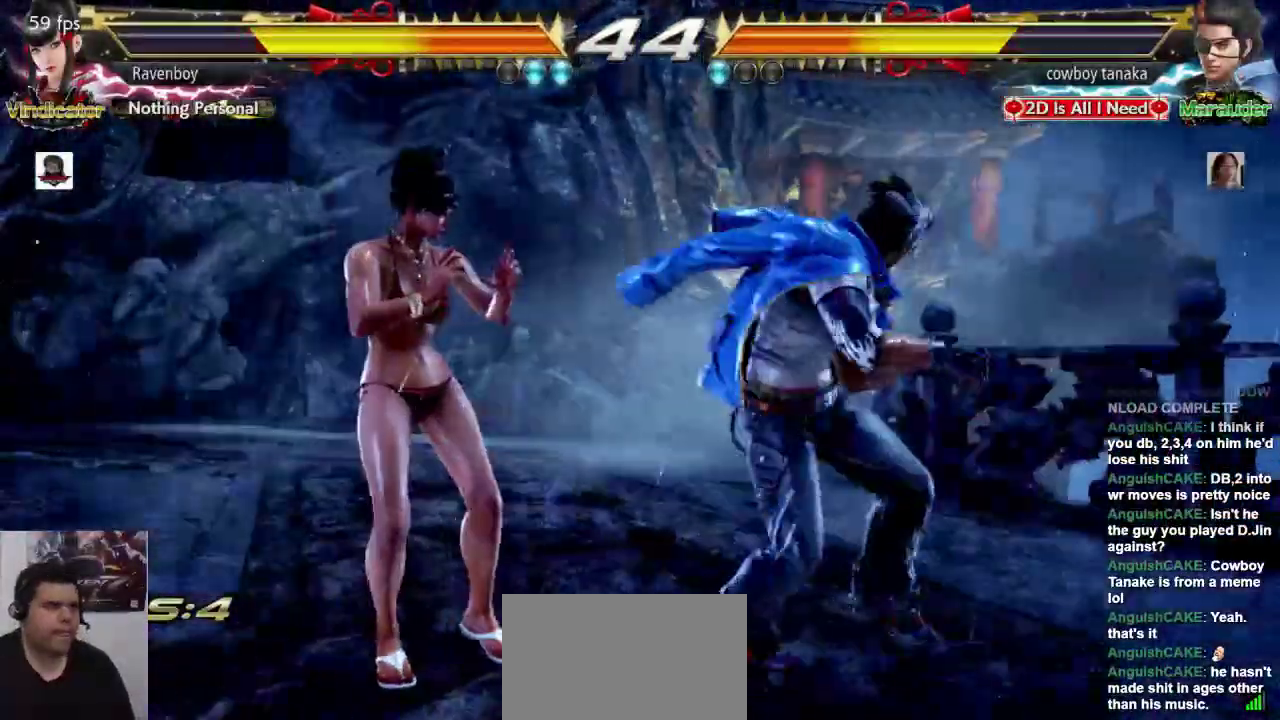
{"buttons": ["CROSS"], "left_stick": "center", "events": [[217, "left_stick", "center"], [250, "CROSS", "down"], [333, "CROSS", "up"], [367, "CROSS", "down"], [467, "CROSS", "up"], [500, "CROSS", "down"]]}
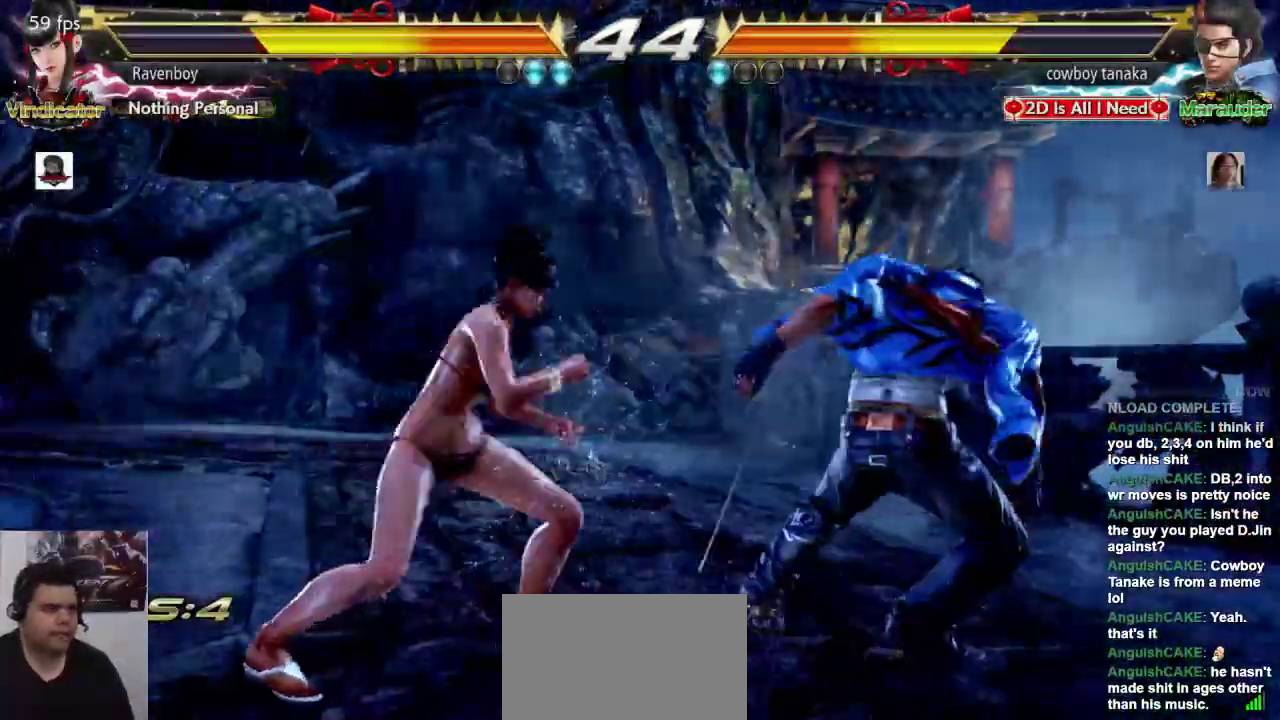
{"buttons": [], "left_stick": "center", "events": [[133, "CROSS", "up"]]}